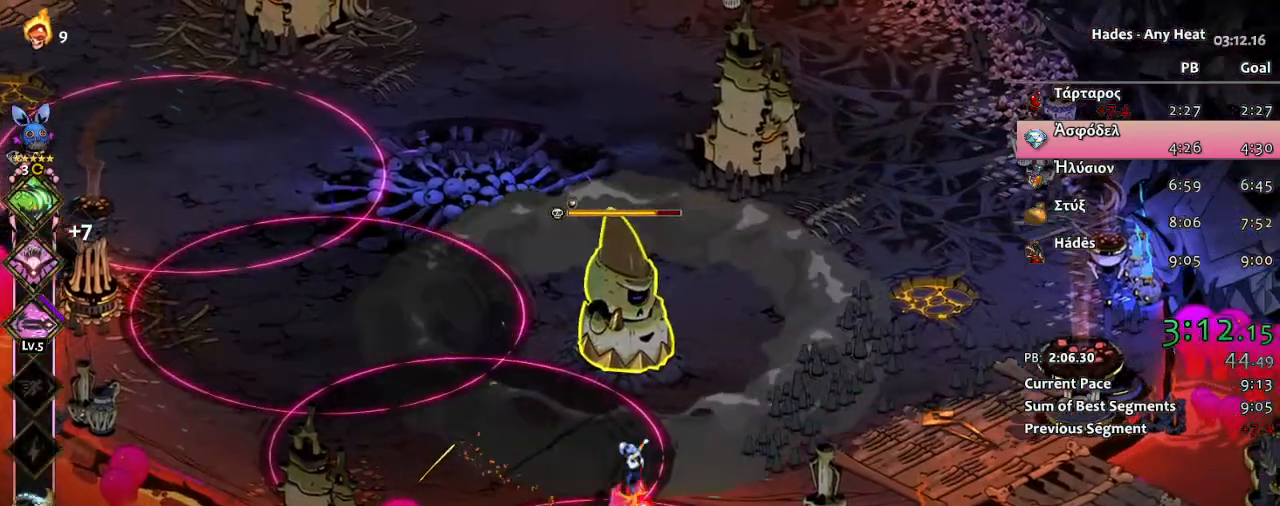
Gameplay with a controller (Xbox layout); each line is a JSON object with the inputs held at the frame after it. "button_events" lists button changes between this image and that frame as [ms after this image, input, new state], when the widget could be followed in between (sticks are given only as held states). Not read: DPAD_UP HOME L1 R2 SELECT.
{"buttons": ["X"], "left_stick": "up", "right_stick": "center", "button_events": [[33, "L2", "up"], [100, "L2", "down"], [200, "L2", "up"], [267, "L2", "down"], [383, "A", "down"], [400, "L2", "up"], [400, "X", "down"], [450, "A", "up"]]}
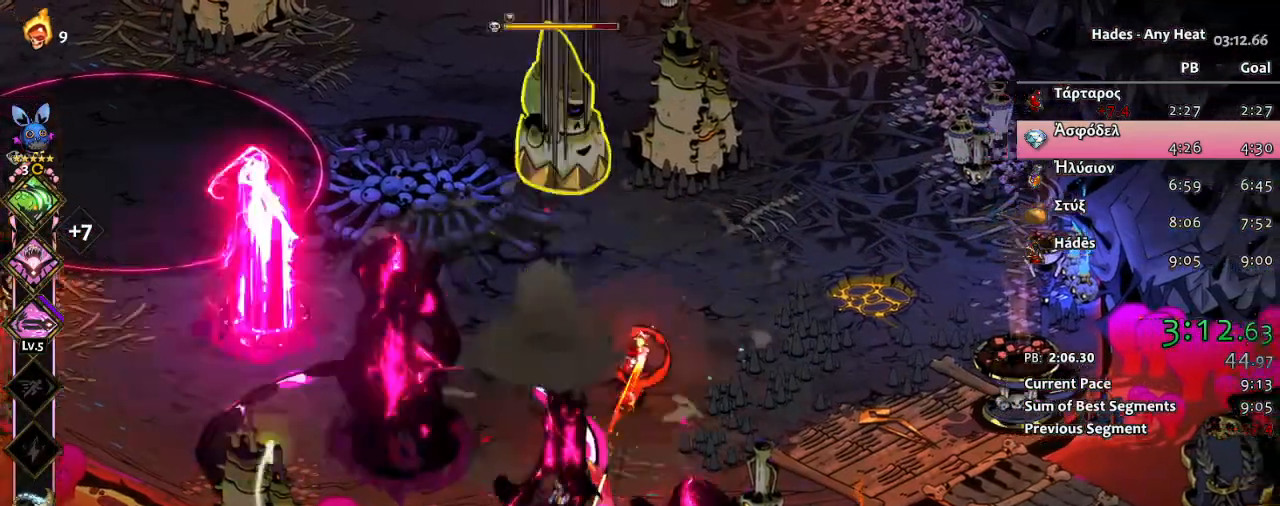
{"buttons": ["X"], "left_stick": "left", "right_stick": "center", "button_events": []}
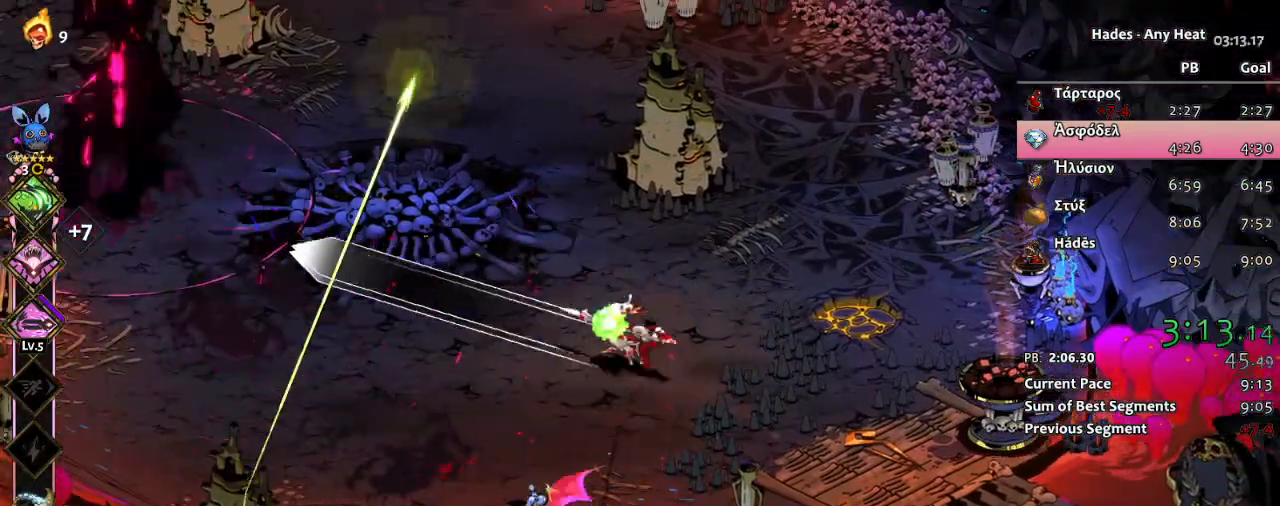
{"buttons": [], "left_stick": "up-left", "right_stick": "center", "button_events": [[233, "A", "down"], [383, "X", "up"], [400, "A", "up"]]}
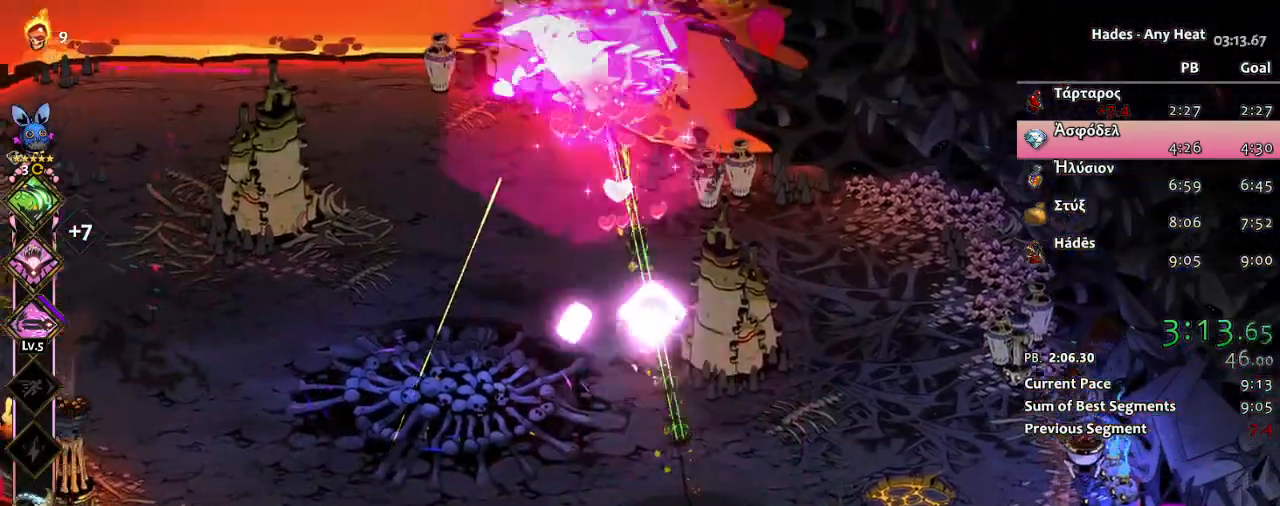
{"buttons": [], "left_stick": "up-right", "right_stick": "center", "button_events": [[67, "A", "down"], [167, "A", "up"]]}
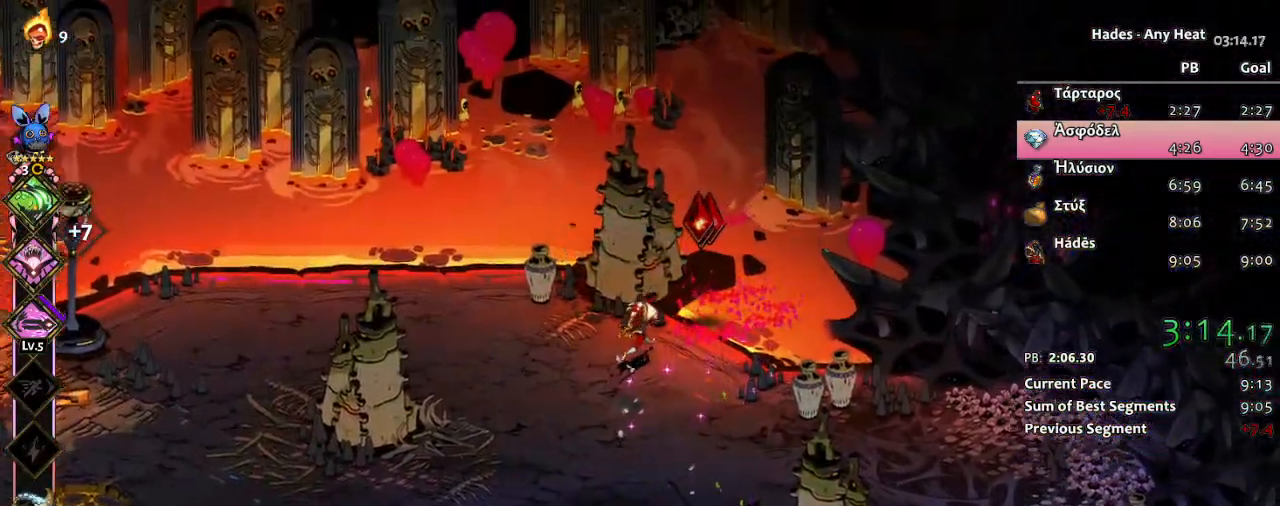
{"buttons": [], "left_stick": "down", "right_stick": "center", "button_events": []}
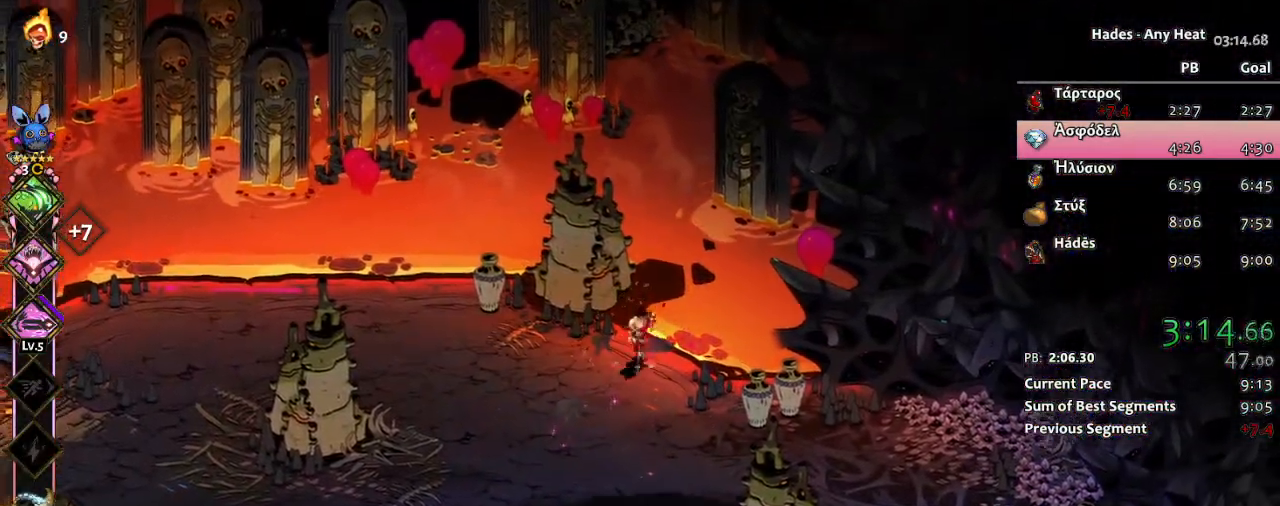
{"buttons": ["L2"], "left_stick": "down", "right_stick": "center", "button_events": [[383, "A", "down"], [467, "A", "up"], [467, "L2", "down"]]}
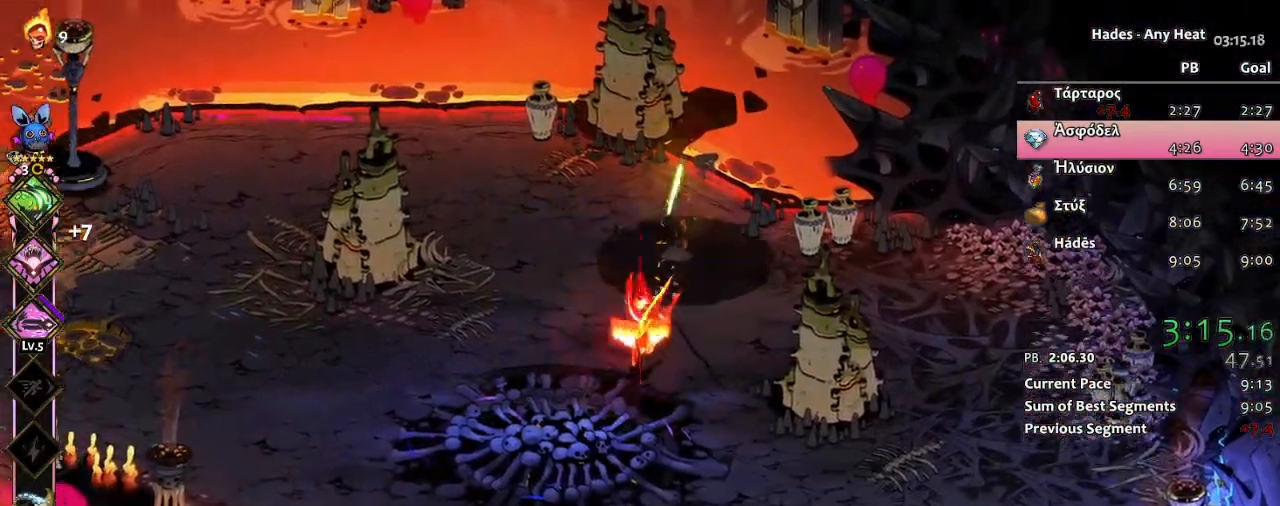
{"buttons": ["X"], "left_stick": "up", "right_stick": "center", "button_events": [[17, "A", "down"], [17, "L2", "up"], [133, "L2", "down"], [133, "X", "down"], [150, "A", "up"], [200, "L2", "up"], [283, "L2", "down"], [417, "L2", "up"]]}
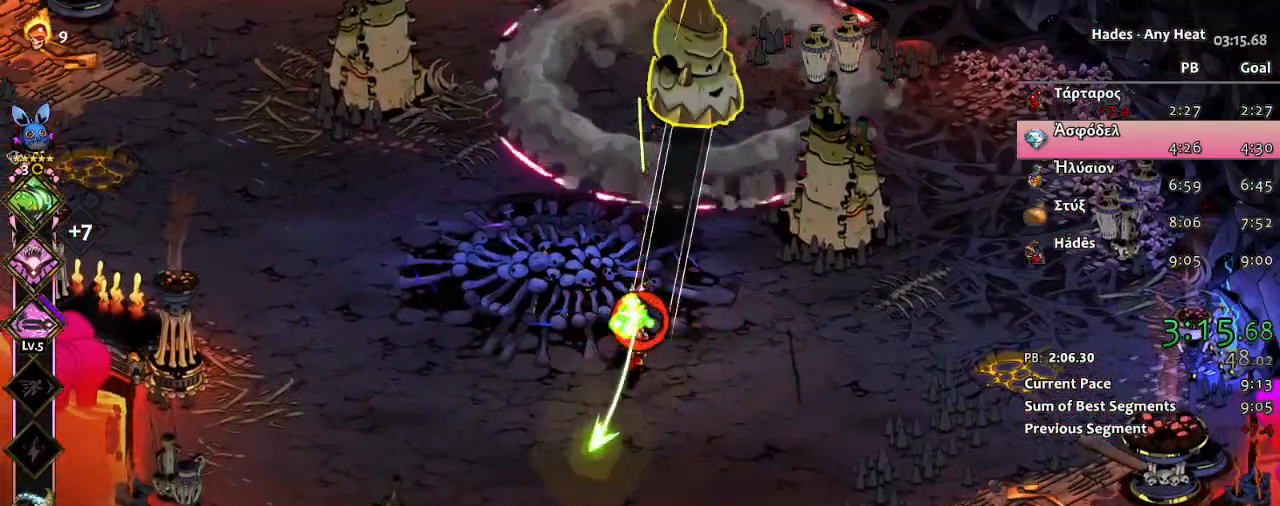
{"buttons": ["X"], "left_stick": "up", "right_stick": "center", "button_events": [[100, "X", "up"], [217, "L2", "down"], [233, "A", "down"], [317, "X", "down"], [333, "L2", "up"], [350, "A", "up"]]}
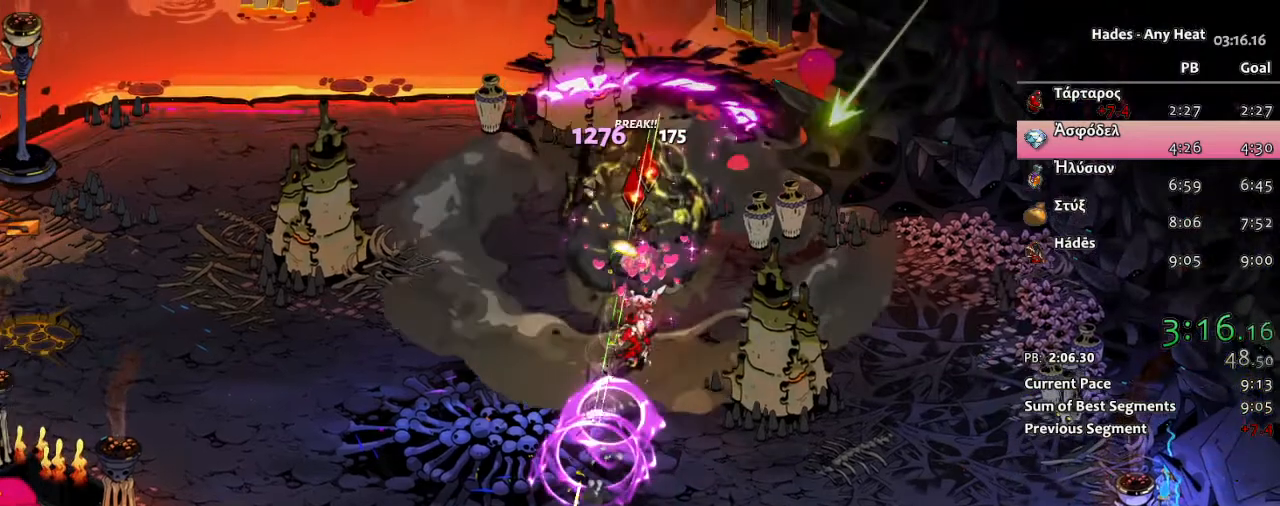
{"buttons": [], "left_stick": "center", "right_stick": "center", "button_events": [[250, "X", "up"]]}
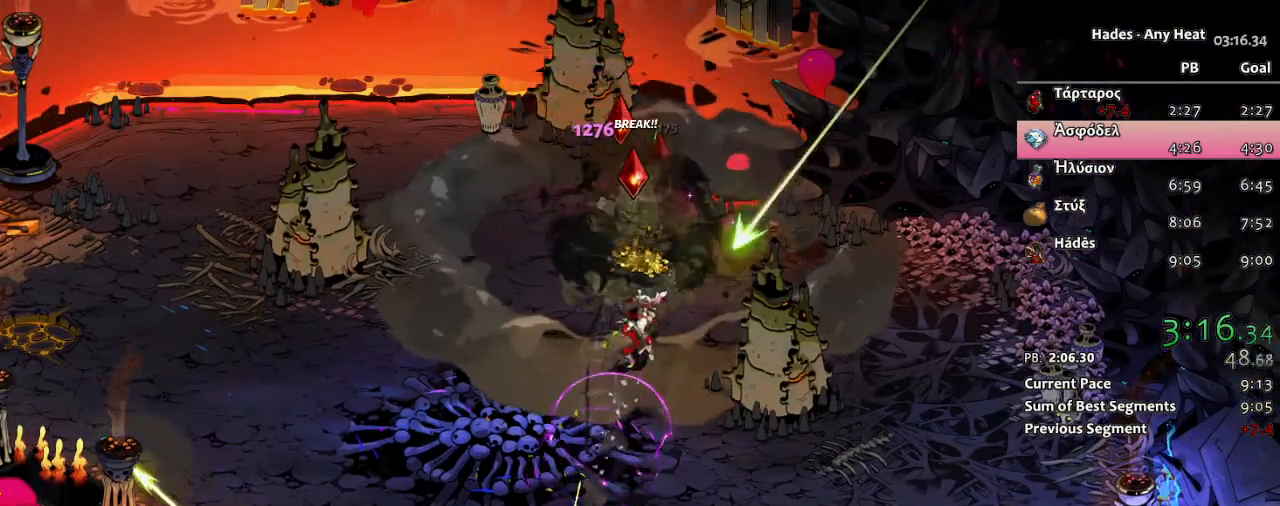
{"buttons": ["R1"], "left_stick": "center", "right_stick": "center", "button_events": [[300, "R1", "down"]]}
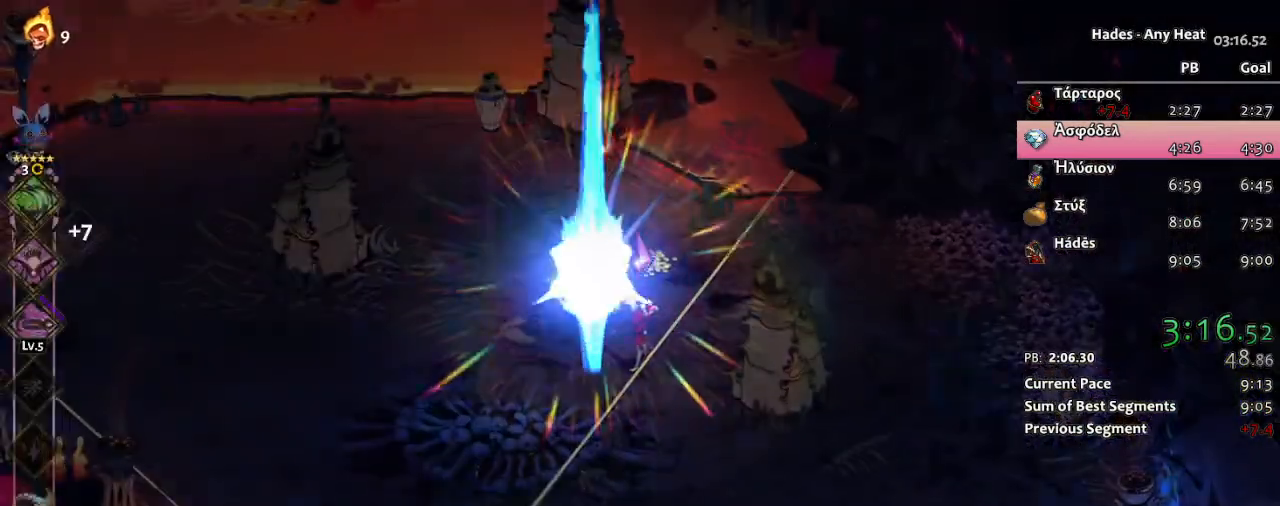
{"buttons": [], "left_stick": "center", "right_stick": "center", "button_events": [[67, "R1", "up"], [133, "R1", "down"], [450, "R1", "up"]]}